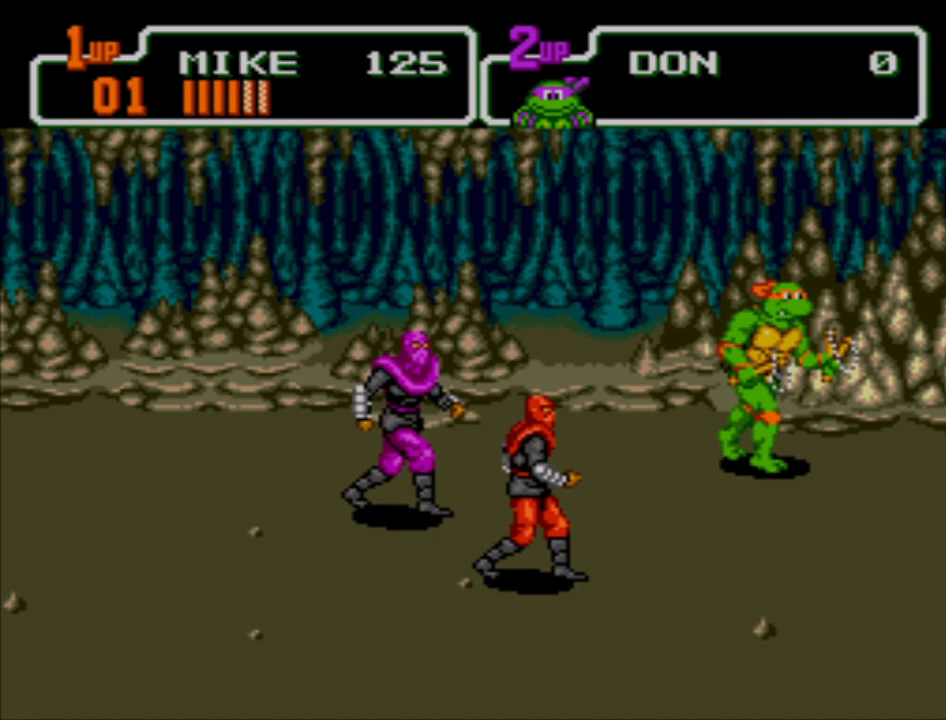
Gameplay with a controller (Xbox layout); each line is a JSON object with the inputs held at the frame after it. "events" lists button and stick changes between this image and that frame as [ms after this image, input, new state], when the widget could be followed in between. Not read: L2 L3 R2 R3 right_stick.
{"buttons": [], "left_stick": "left", "events": [[100, "left_stick", "down-left"], [167, "B", "down"], [200, "left_stick", "left"], [233, "B", "up"], [400, "X", "down"], [500, "X", "up"]]}
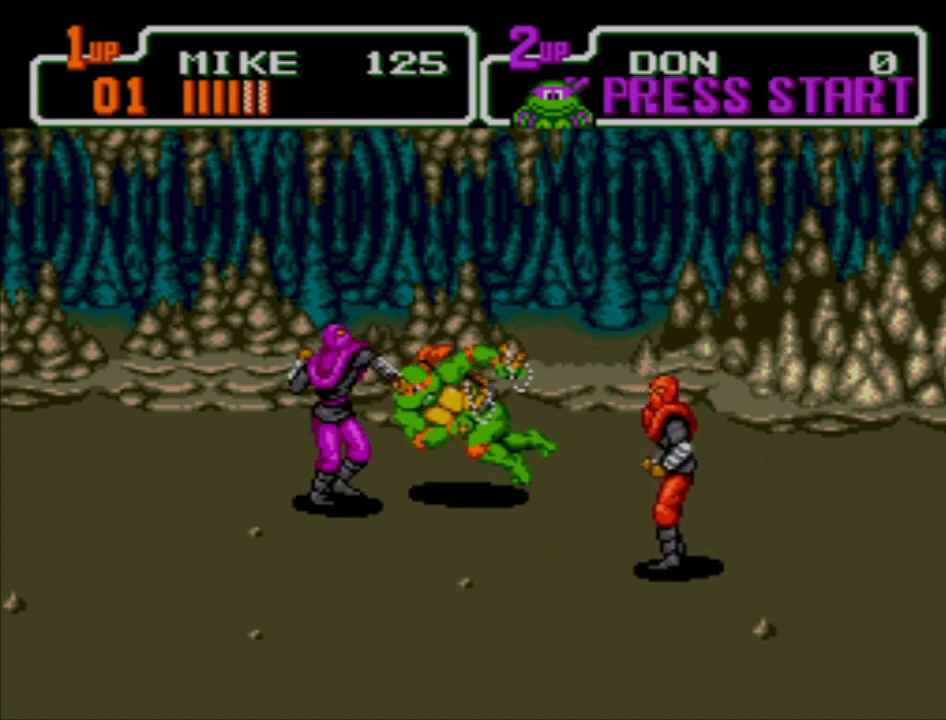
{"buttons": [], "left_stick": "left", "events": [[67, "X", "down"], [167, "X", "up"], [200, "X", "down"], [300, "X", "up"], [367, "X", "down"], [433, "X", "up"]]}
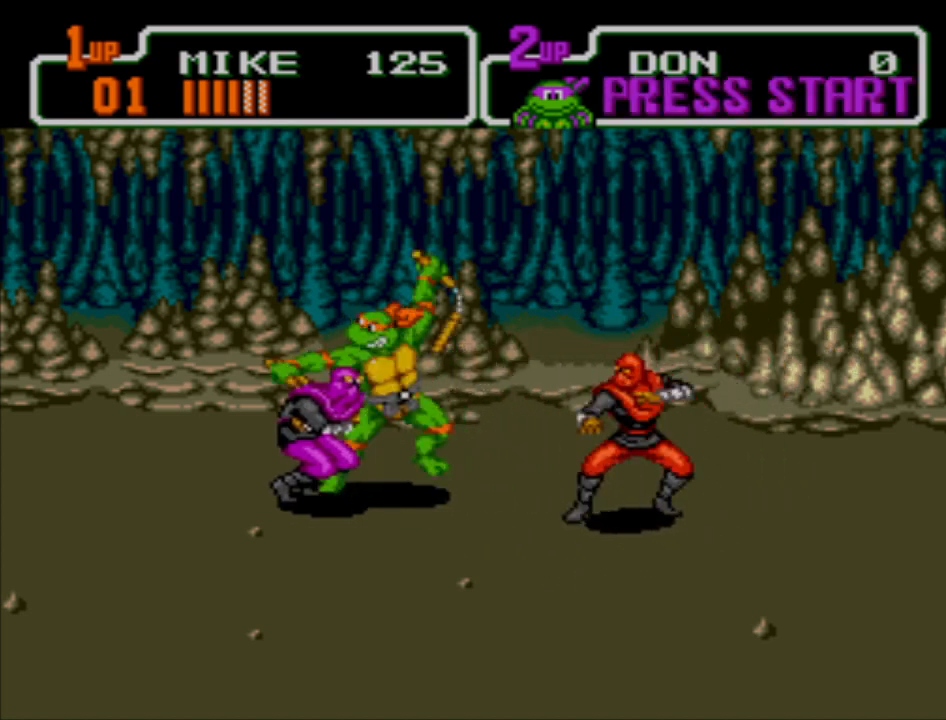
{"buttons": [], "left_stick": "center", "events": [[33, "X", "down"], [100, "X", "up"], [167, "X", "down"], [233, "X", "up"], [333, "X", "down"], [333, "left_stick", "center"], [400, "X", "up"]]}
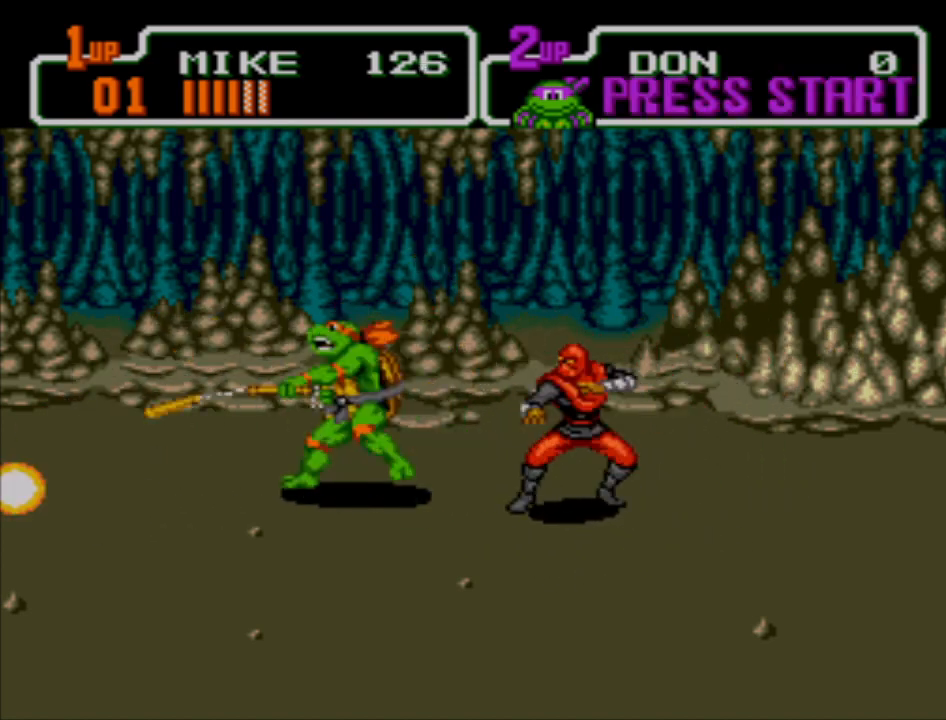
{"buttons": [], "left_stick": "down-right", "events": [[133, "left_stick", "down-right"], [233, "X", "down"], [333, "X", "up"], [400, "X", "down"], [467, "X", "up"]]}
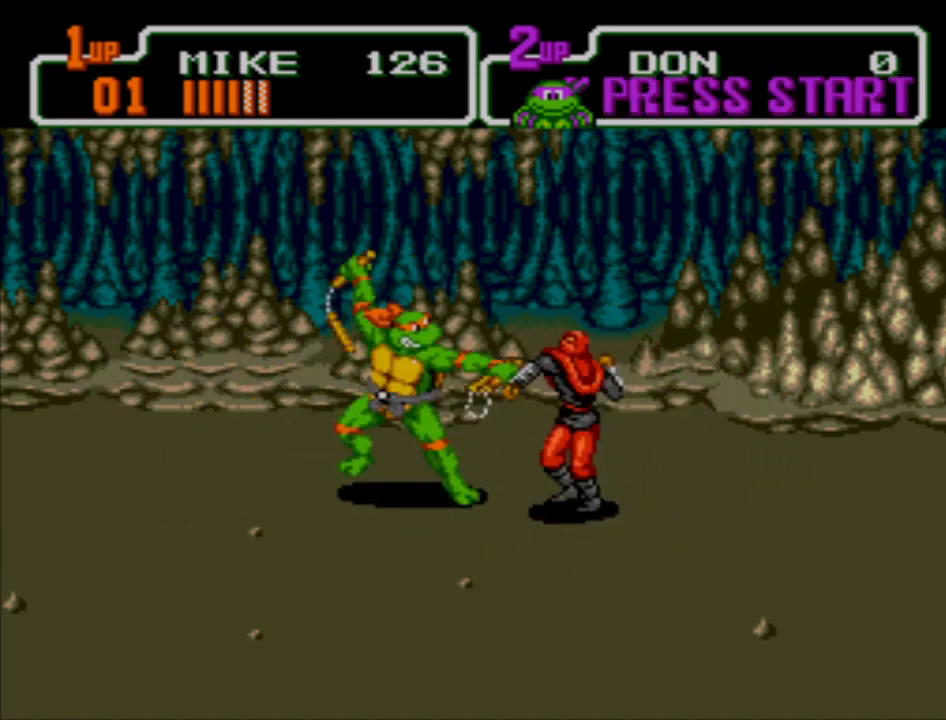
{"buttons": ["X"], "left_stick": "down-right", "events": [[67, "X", "down"], [133, "X", "up"], [200, "X", "down"], [267, "X", "up"], [367, "X", "down"], [400, "X", "up"], [500, "X", "down"]]}
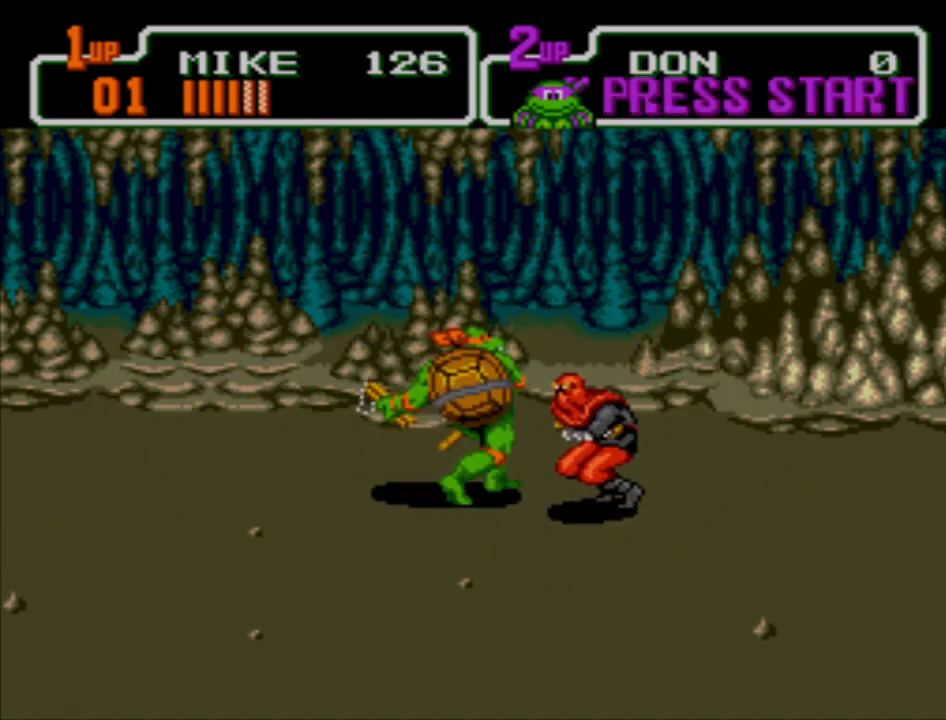
{"buttons": [], "left_stick": "down-right", "events": [[67, "X", "up"], [167, "X", "down"], [200, "X", "up"], [300, "X", "down"], [333, "X", "up"], [433, "X", "down"], [500, "X", "up"]]}
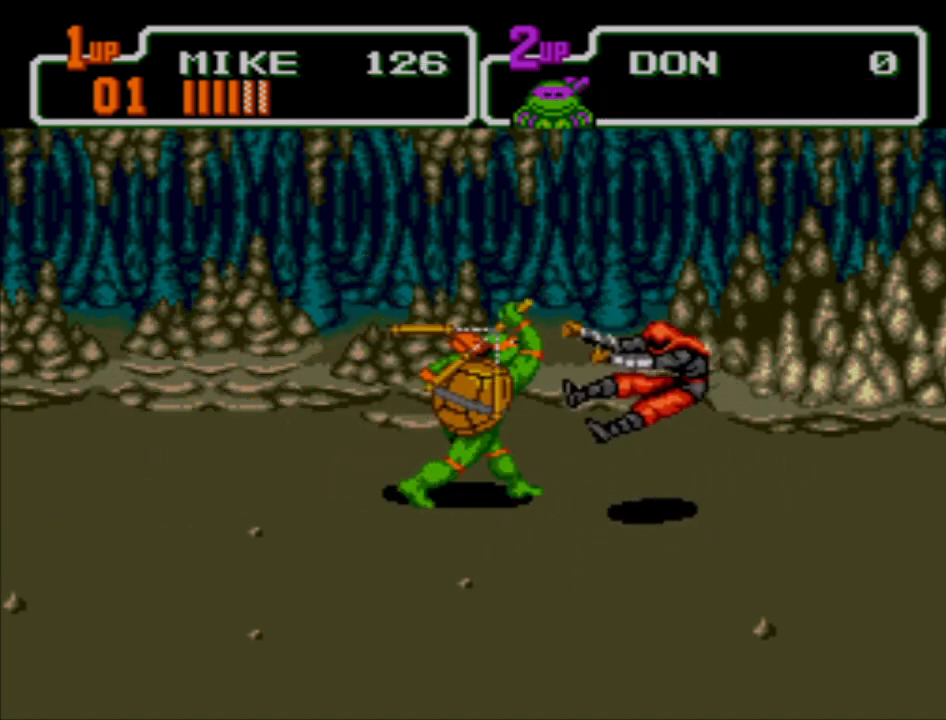
{"buttons": [], "left_stick": "down-right", "events": [[67, "X", "down"], [133, "X", "up"]]}
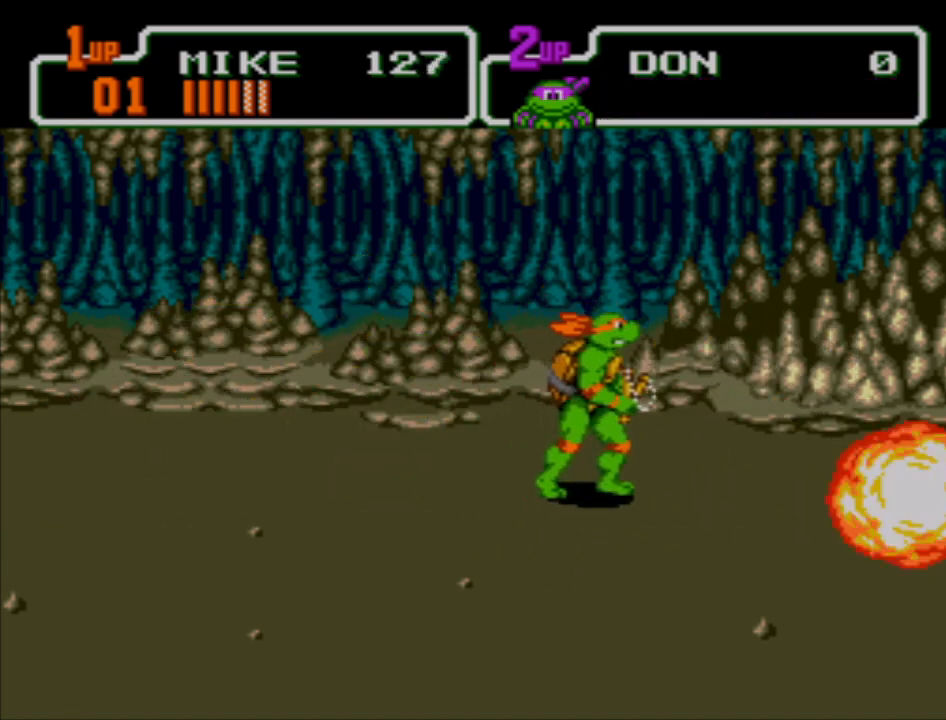
{"buttons": [], "left_stick": "down-right", "events": []}
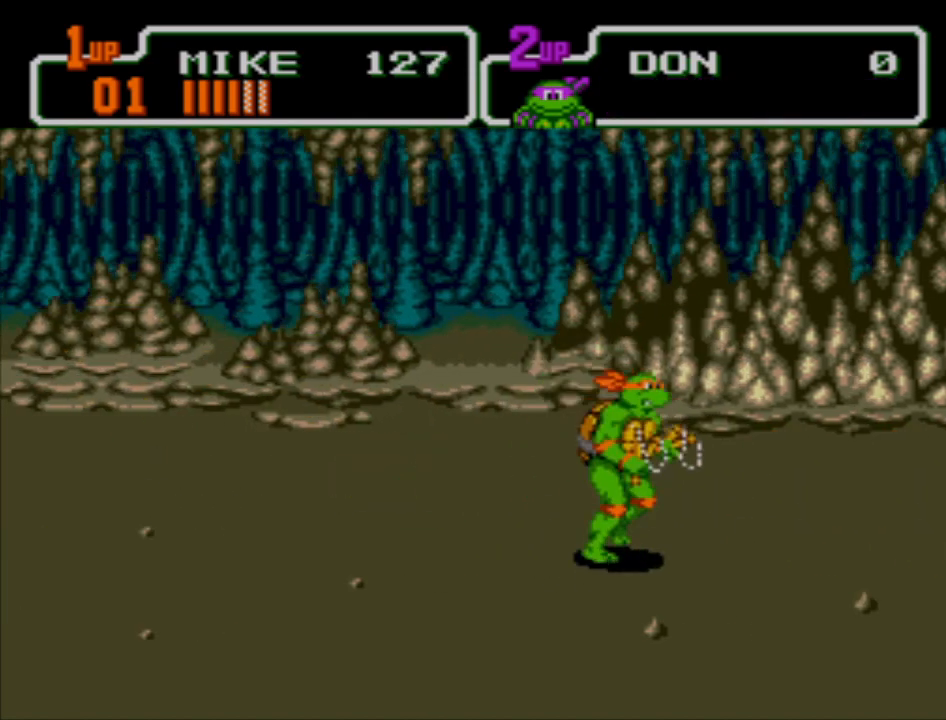
{"buttons": [], "left_stick": "down-right", "events": []}
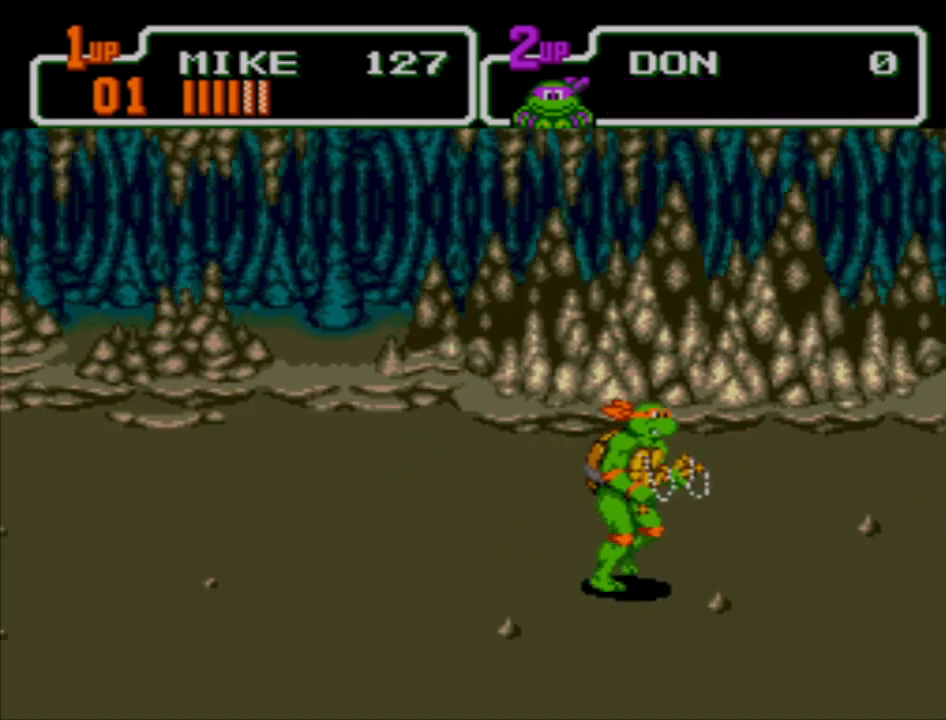
{"buttons": [], "left_stick": "right", "events": [[133, "left_stick", "right"]]}
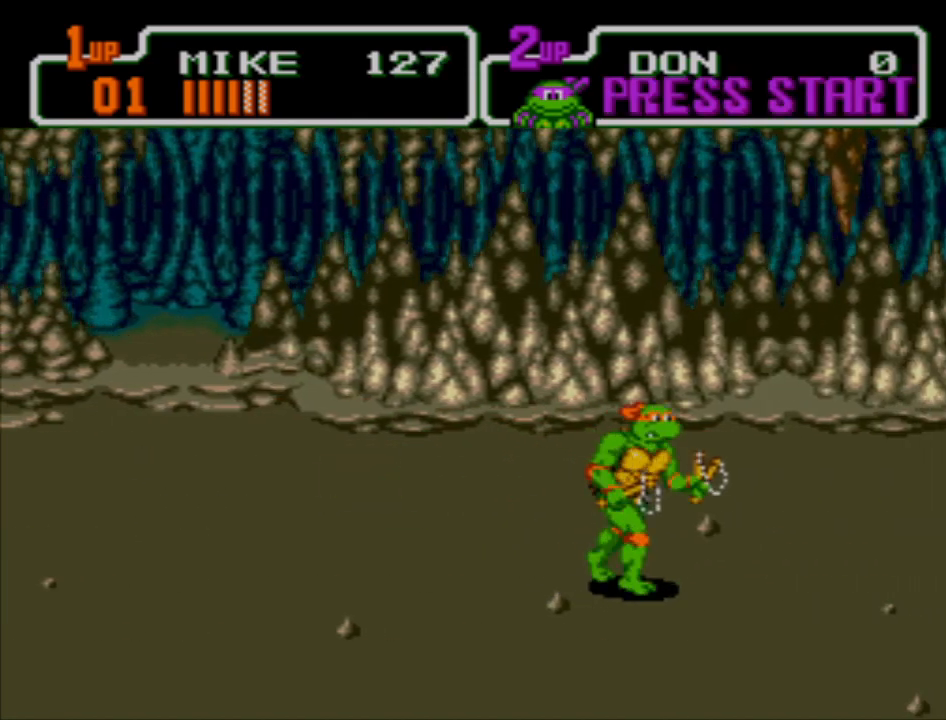
{"buttons": [], "left_stick": "right", "events": []}
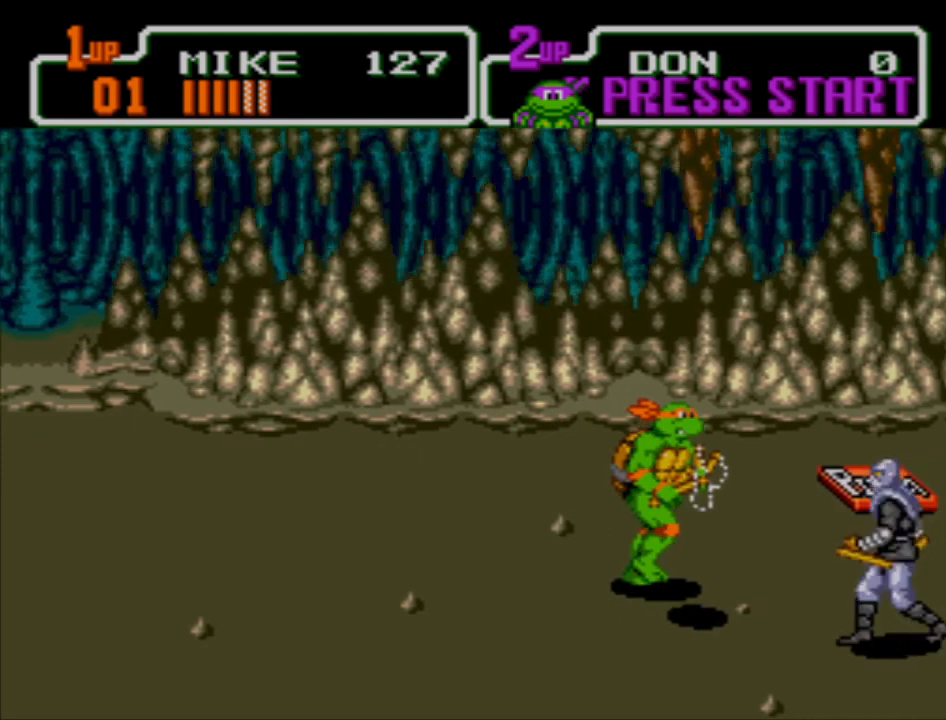
{"buttons": [], "left_stick": "up-right", "events": [[300, "left_stick", "up-right"]]}
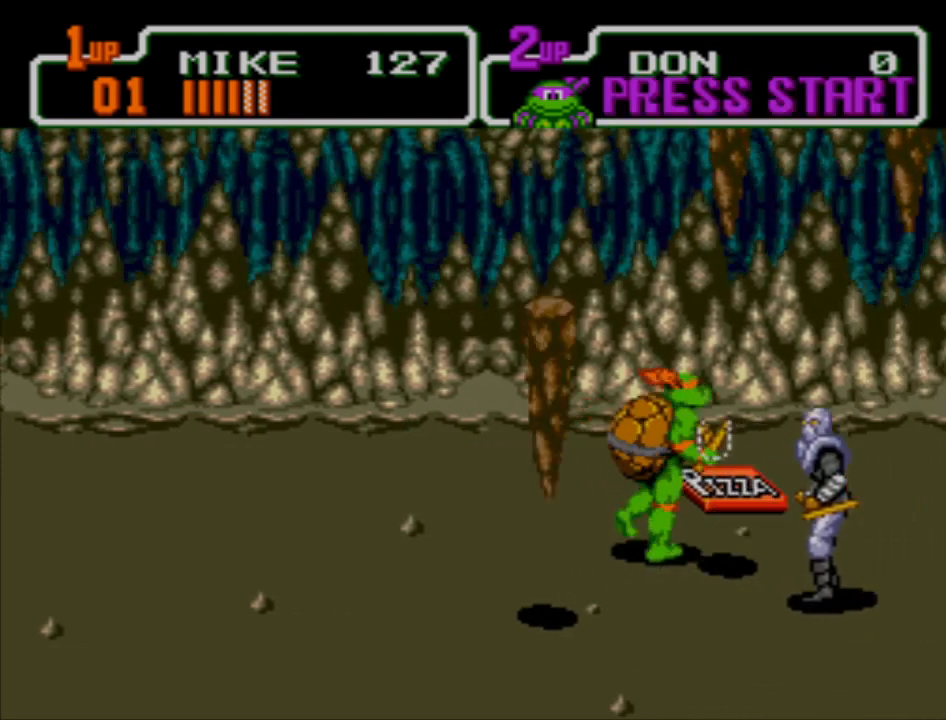
{"buttons": ["X"], "left_stick": "down-right", "events": [[367, "left_stick", "down-right"], [500, "X", "down"]]}
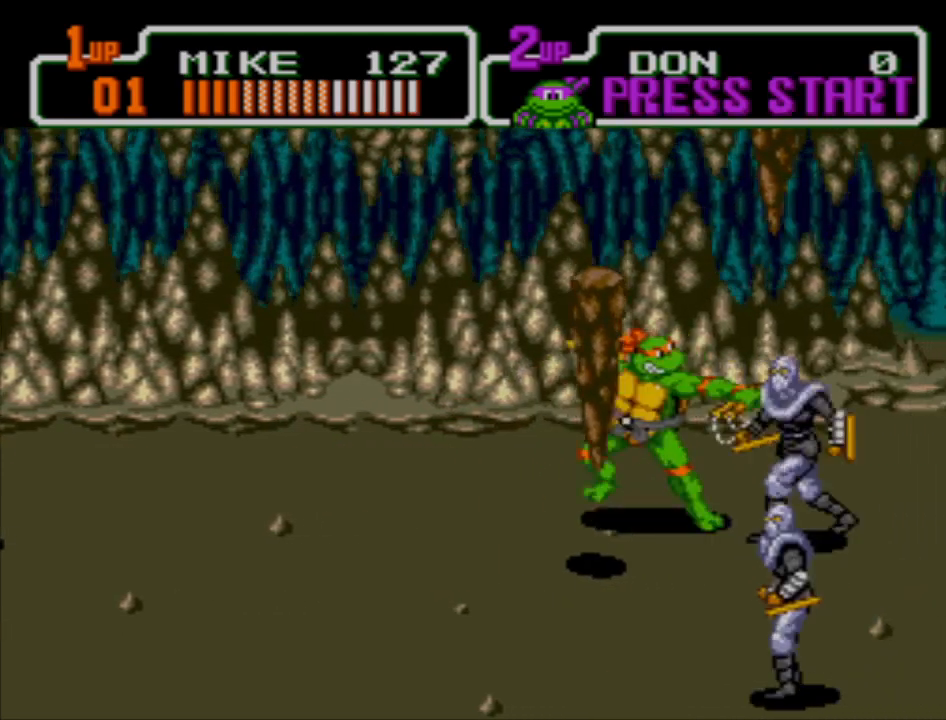
{"buttons": ["X"], "left_stick": "down-right", "events": [[100, "X", "up"], [167, "X", "down"], [233, "X", "up"], [300, "X", "down"], [400, "X", "up"], [467, "X", "down"]]}
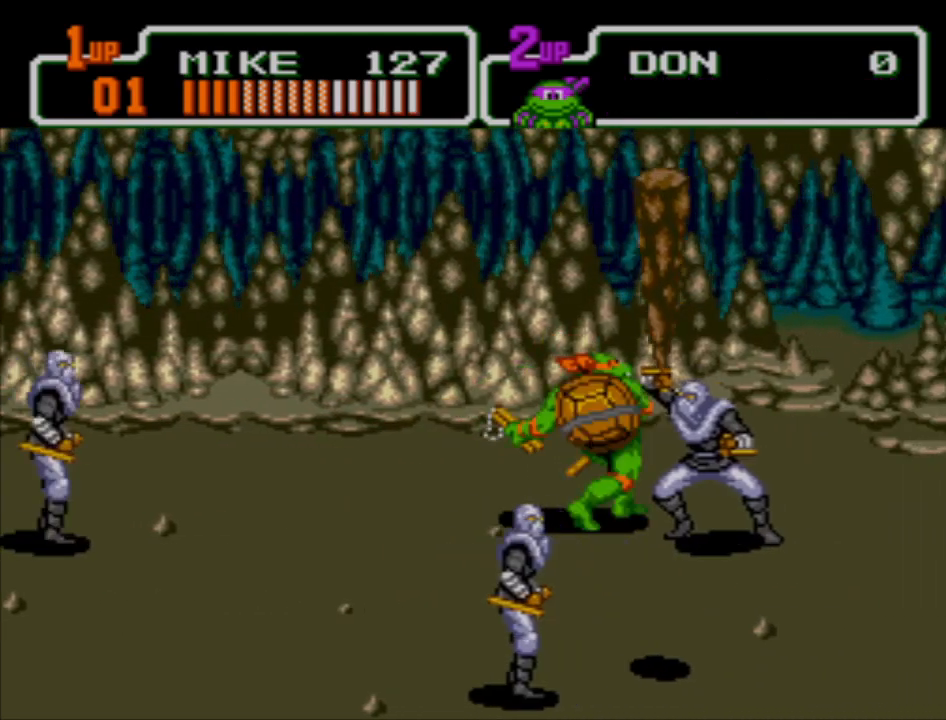
{"buttons": [], "left_stick": "down-right", "events": [[33, "X", "up"], [133, "X", "down"], [167, "X", "up"], [267, "X", "down"], [333, "X", "up"], [400, "X", "down"], [467, "X", "up"]]}
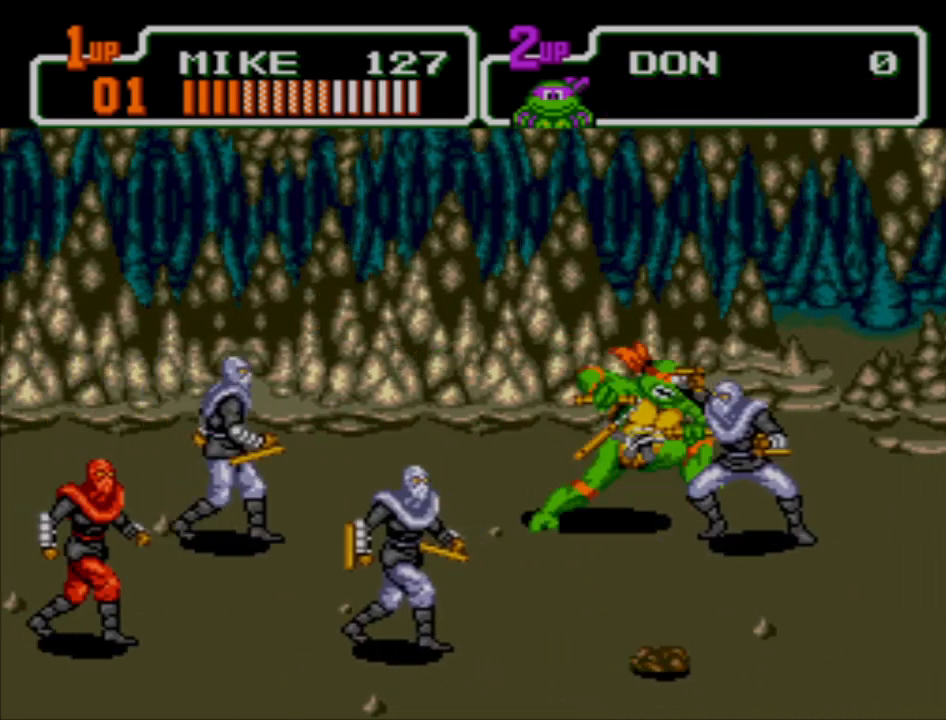
{"buttons": [], "left_stick": "down-right", "events": [[67, "left_stick", "down"], [267, "left_stick", "down-right"], [400, "X", "down"], [467, "X", "up"]]}
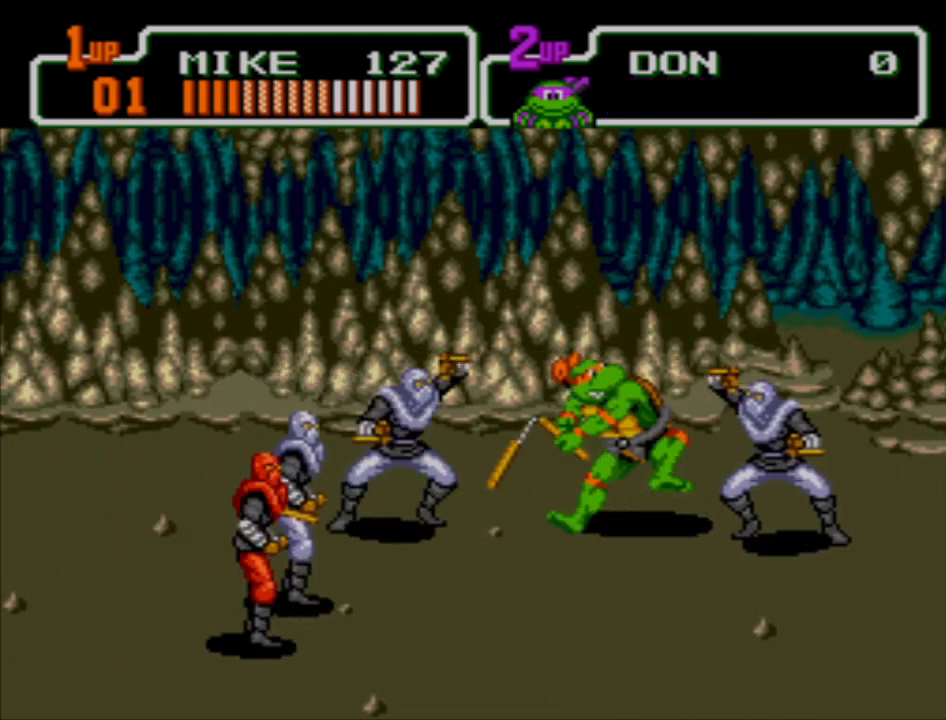
{"buttons": [], "left_stick": "down-right", "events": [[67, "X", "down"], [100, "X", "up"], [200, "X", "down"], [267, "X", "up"], [367, "X", "down"], [400, "X", "up"]]}
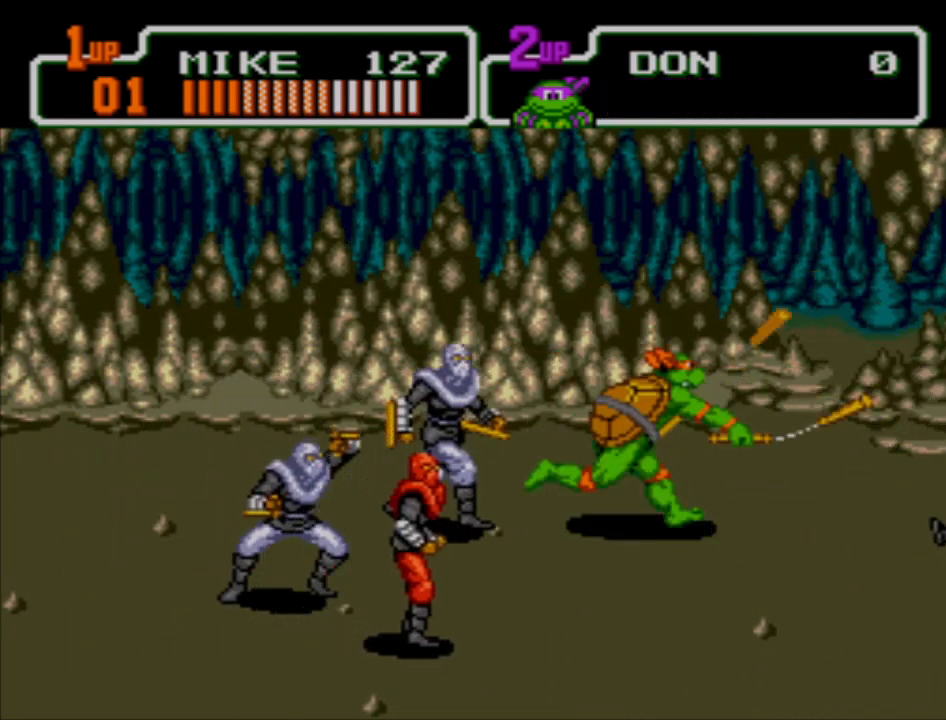
{"buttons": [], "left_stick": "down-right", "events": []}
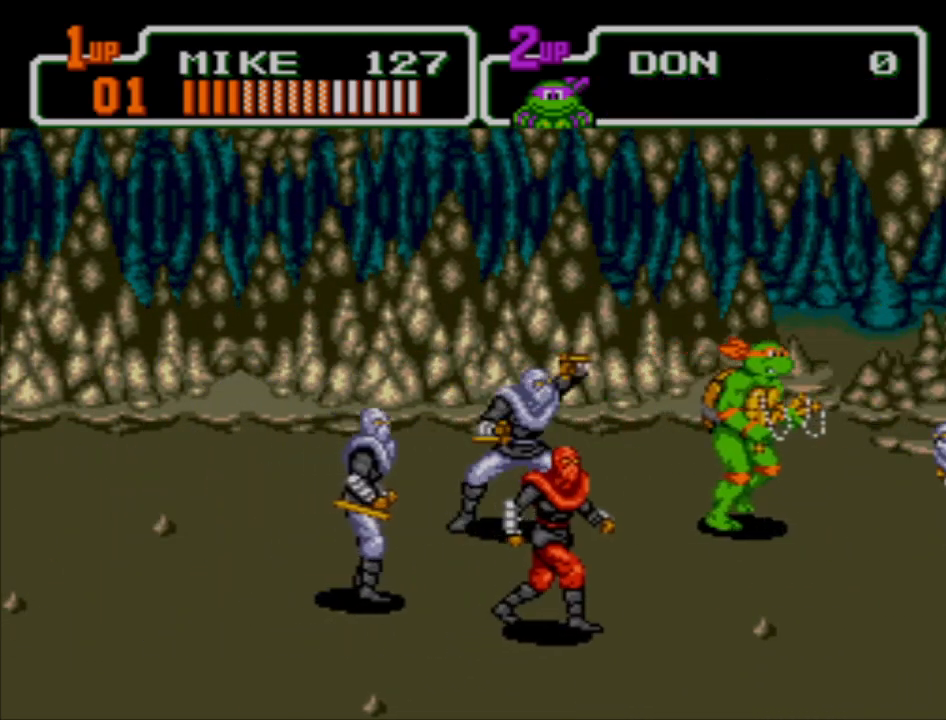
{"buttons": ["X"], "left_stick": "down-left", "events": [[133, "A", "down"], [200, "left_stick", "down-left"], [267, "A", "up"], [400, "X", "down"]]}
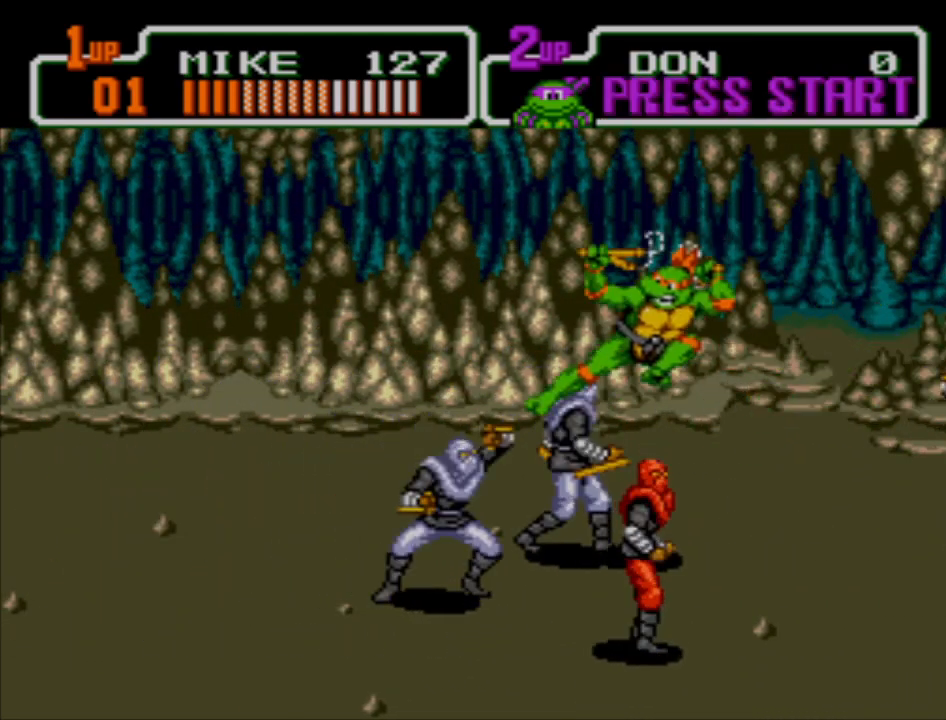
{"buttons": [], "left_stick": "down-left", "events": [[400, "X", "up"]]}
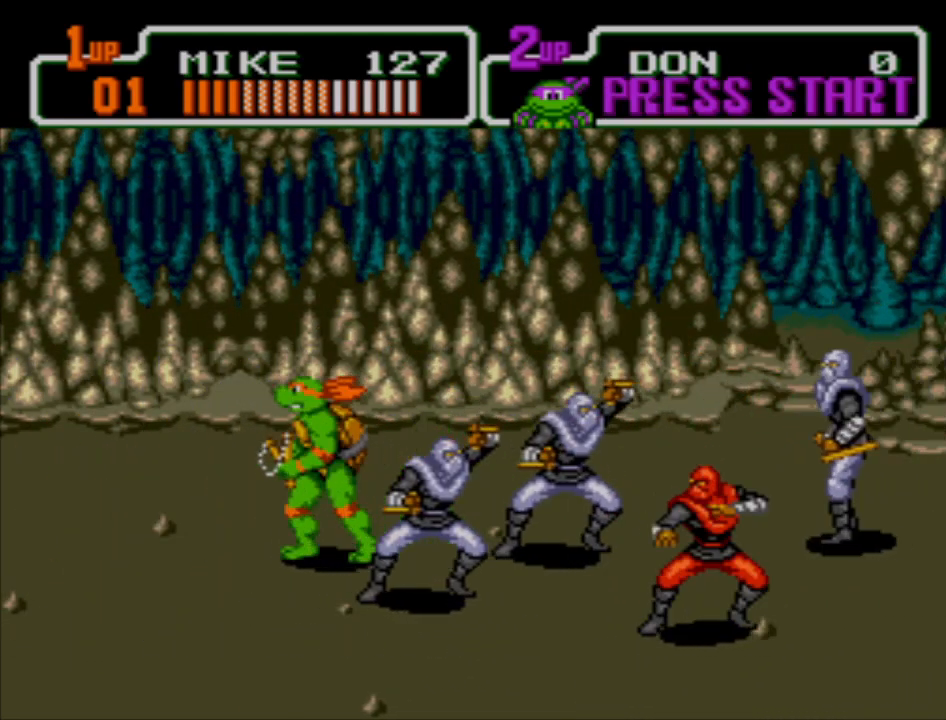
{"buttons": ["A"], "left_stick": "down-right", "events": [[300, "B", "down"], [333, "left_stick", "down-right"], [400, "B", "up"], [467, "A", "down"]]}
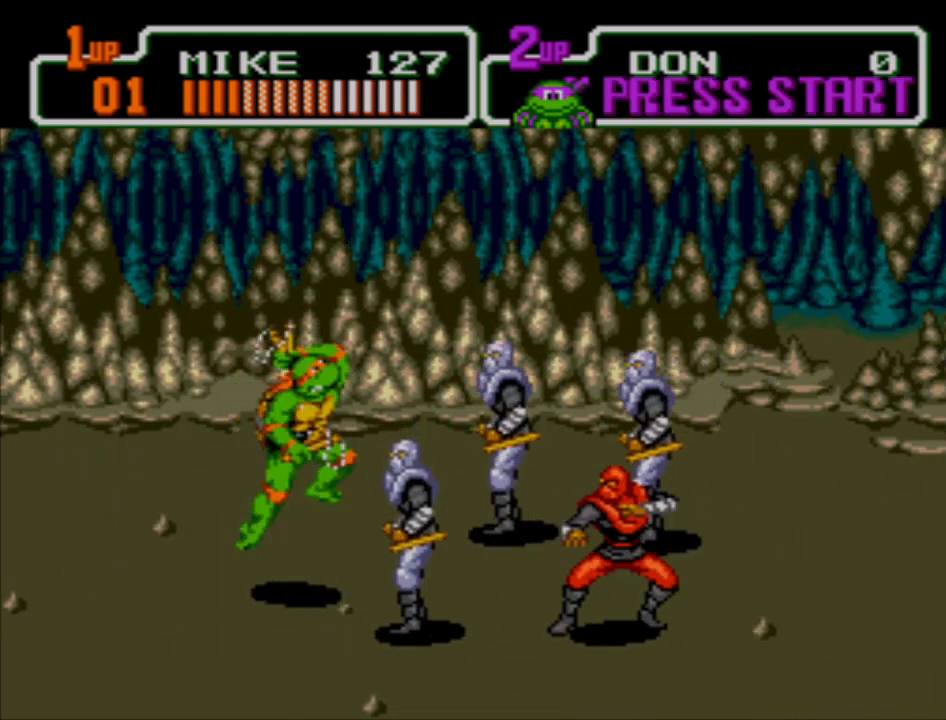
{"buttons": [], "left_stick": "right", "events": [[67, "X", "down"], [133, "A", "up"], [133, "left_stick", "right"], [267, "X", "up"]]}
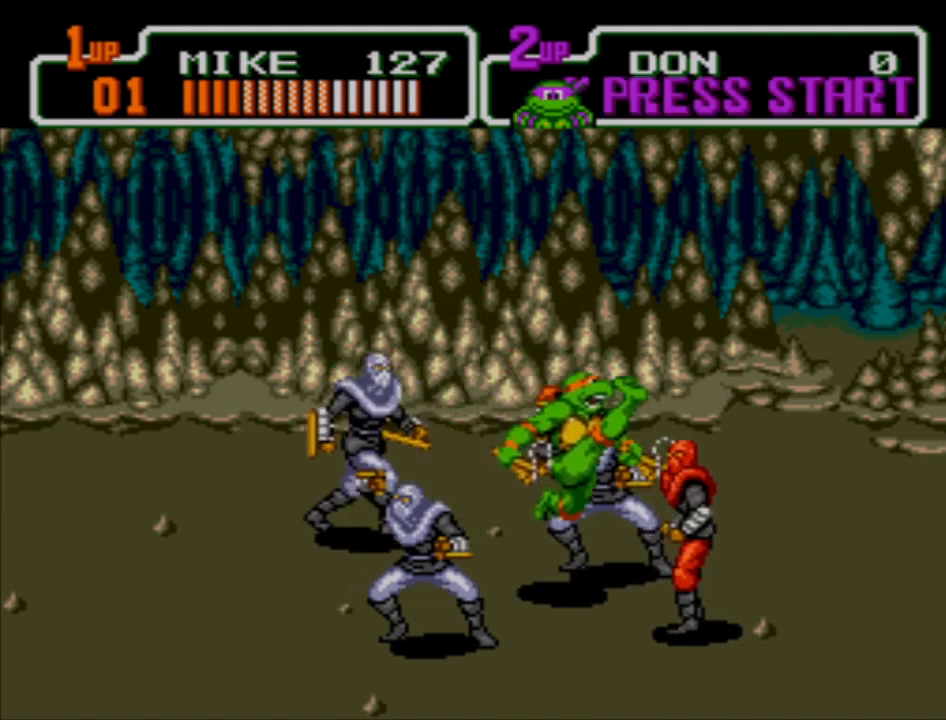
{"buttons": [], "left_stick": "right", "events": []}
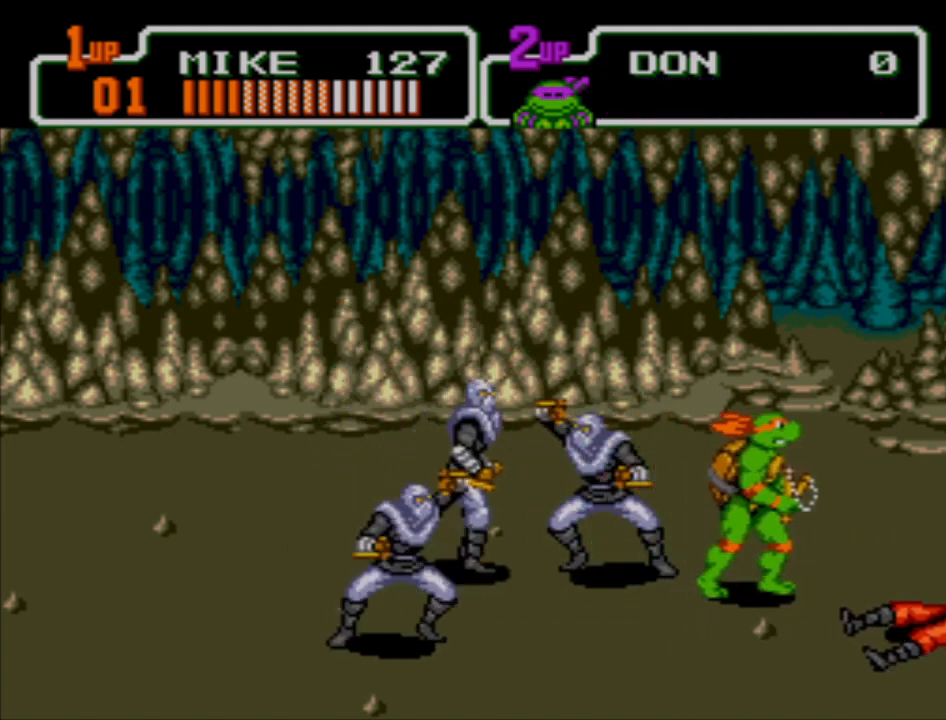
{"buttons": [], "left_stick": "down-left", "events": [[200, "left_stick", "down-left"], [300, "B", "down"], [400, "B", "up"]]}
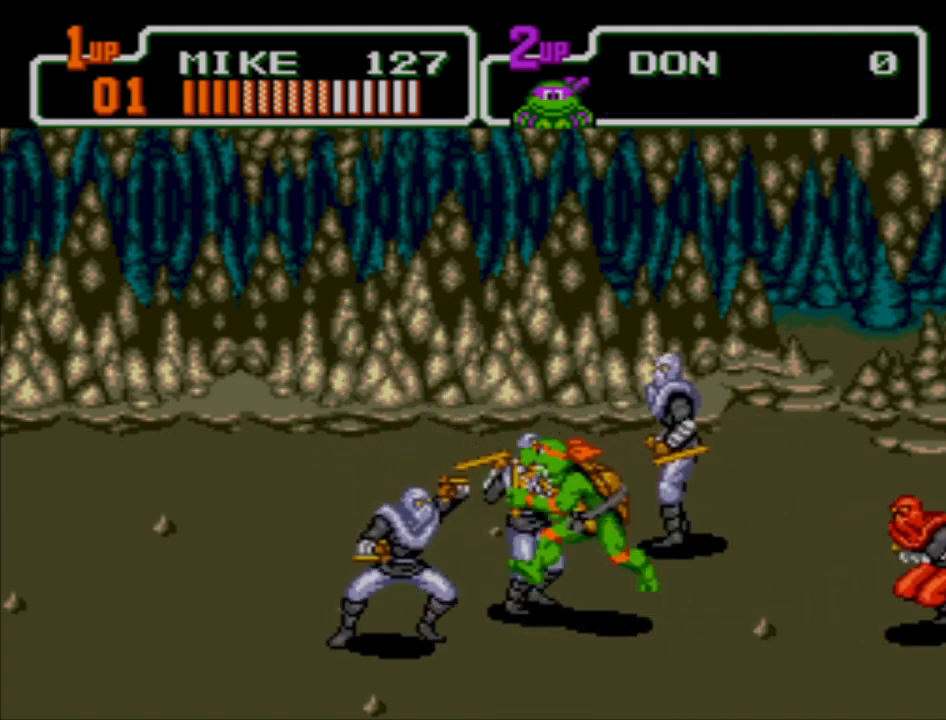
{"buttons": [], "left_stick": "down-left", "events": [[33, "A", "down"], [167, "X", "down"], [233, "A", "up"], [367, "X", "up"]]}
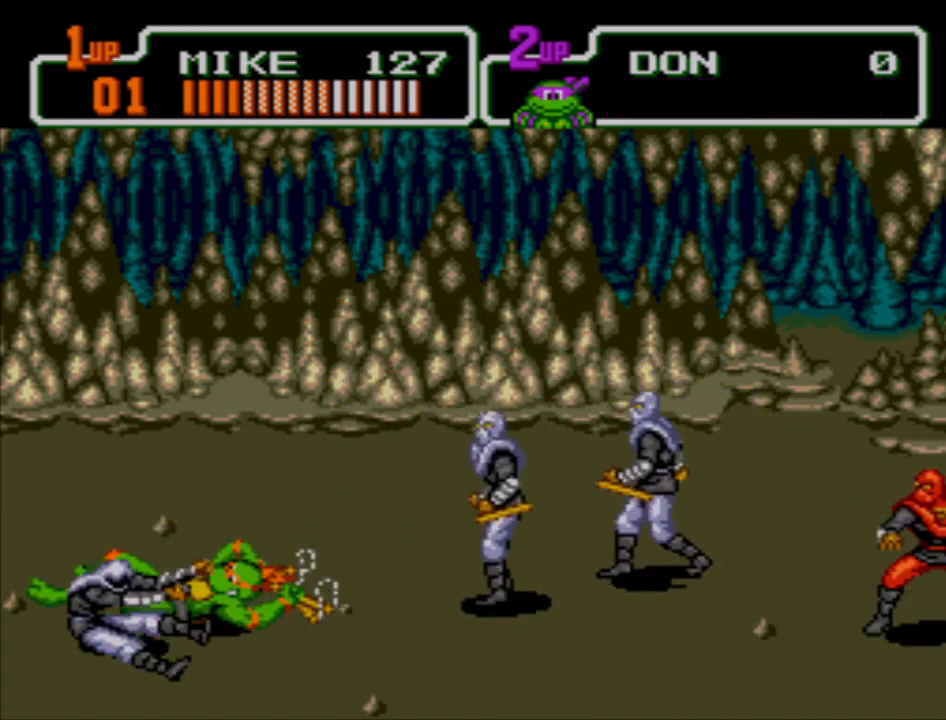
{"buttons": [], "left_stick": "right", "events": [[33, "left_stick", "left"], [300, "left_stick", "right"]]}
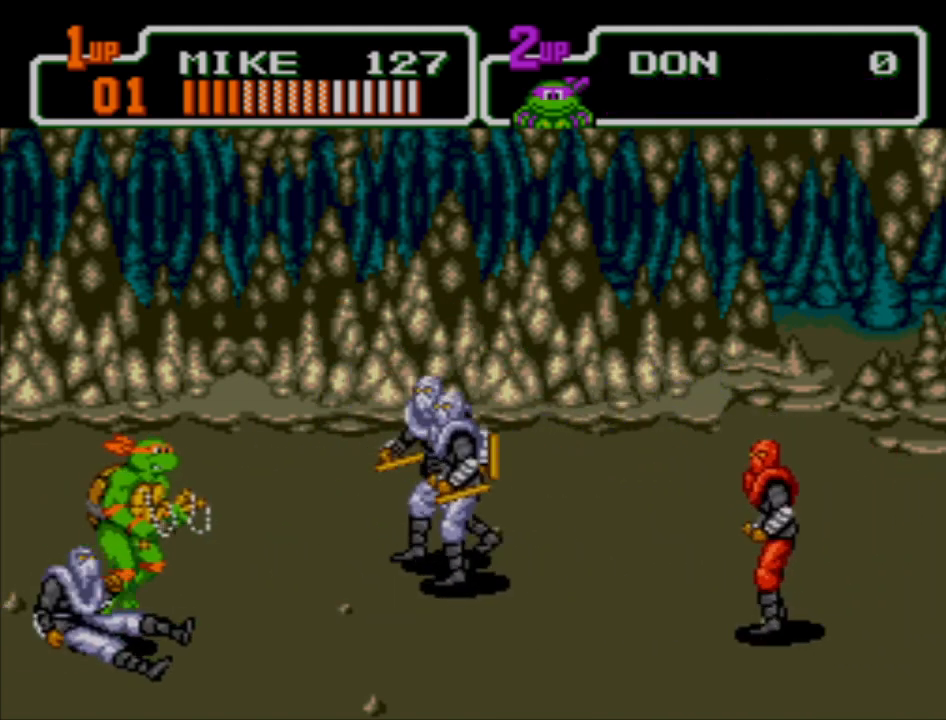
{"buttons": [], "left_stick": "up-right", "events": [[133, "left_stick", "up-right"], [167, "A", "down"], [167, "X", "down"], [333, "X", "up"], [400, "A", "up"]]}
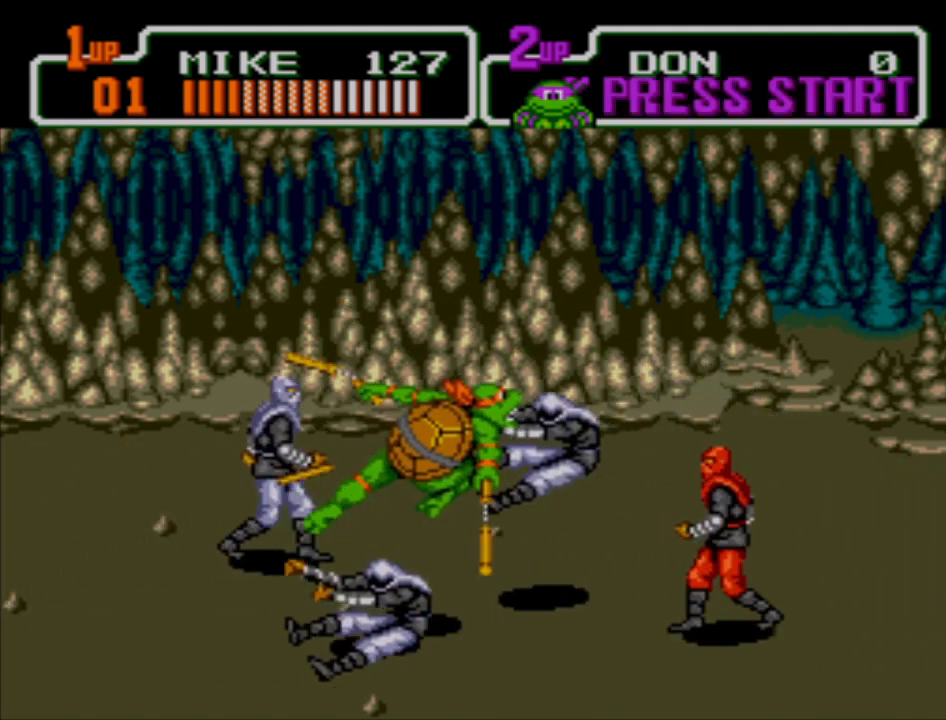
{"buttons": [], "left_stick": "up-right", "events": []}
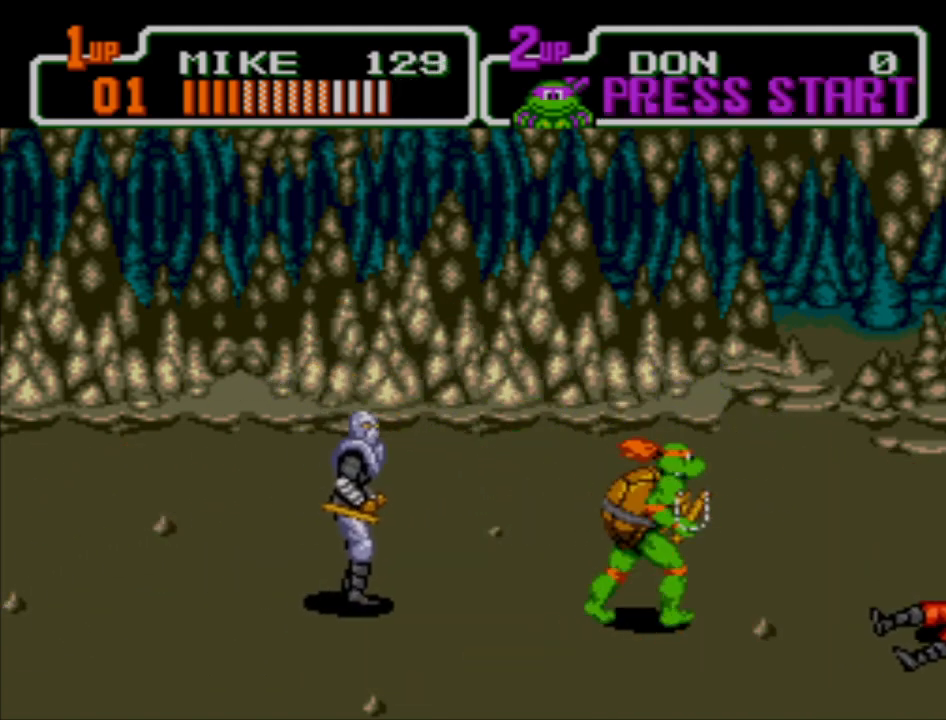
{"buttons": [], "left_stick": "left", "events": [[133, "left_stick", "up-left"], [167, "X", "down"], [200, "left_stick", "left"], [300, "X", "up"], [367, "X", "down"], [467, "X", "up"]]}
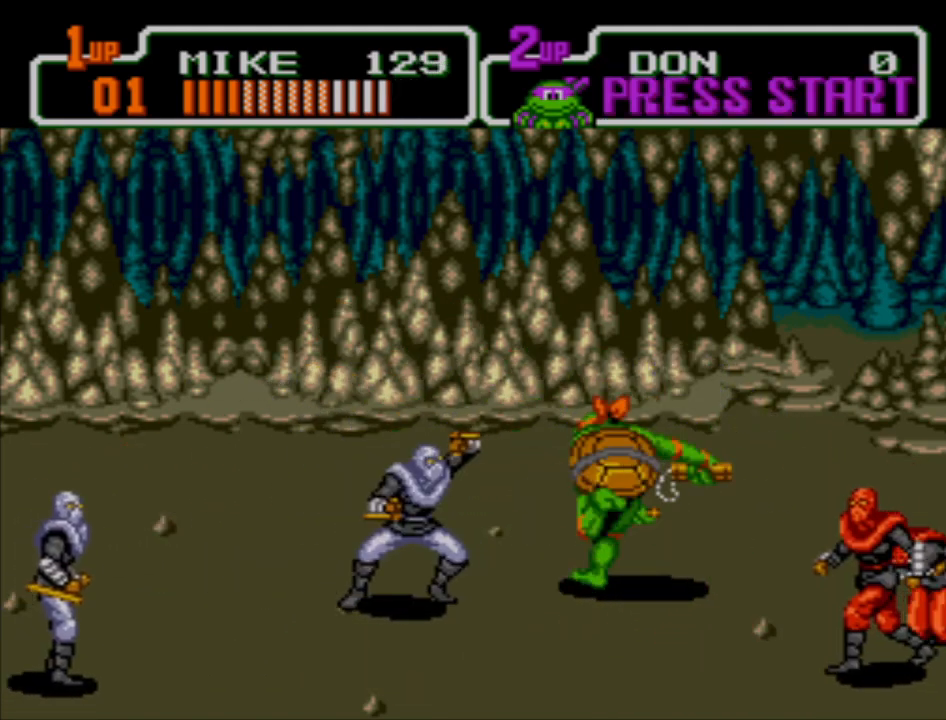
{"buttons": ["X"], "left_stick": "left", "events": [[33, "X", "down"], [100, "X", "up"], [200, "X", "down"], [267, "X", "up"], [333, "X", "down"], [433, "X", "up"], [500, "X", "down"]]}
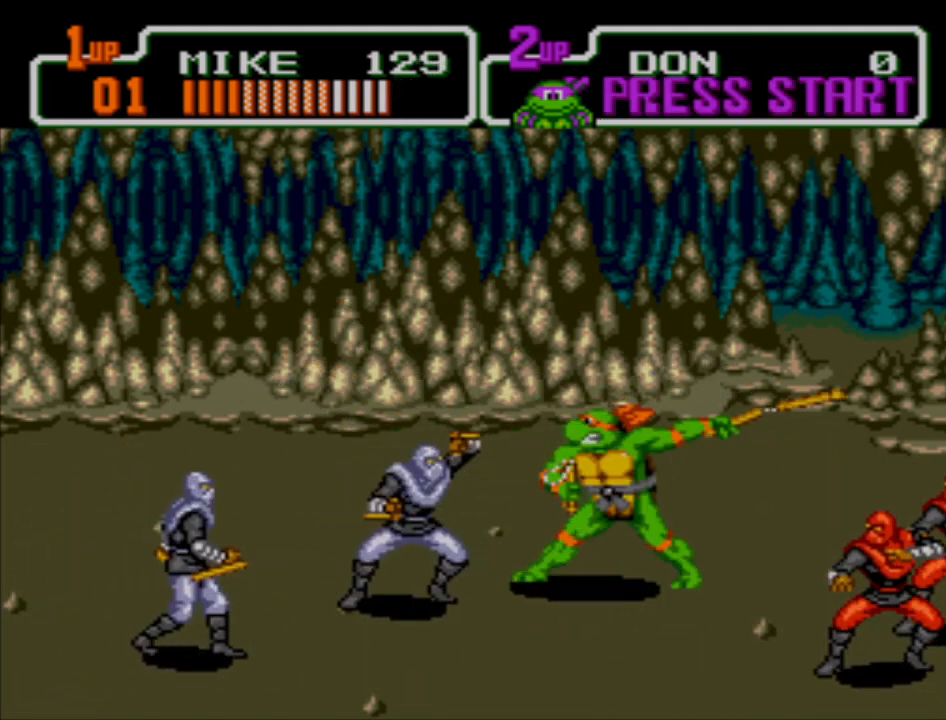
{"buttons": [], "left_stick": "left", "events": [[67, "X", "up"], [167, "X", "down"], [233, "X", "up"], [300, "X", "down"], [367, "X", "up"], [467, "X", "down"], [500, "X", "up"]]}